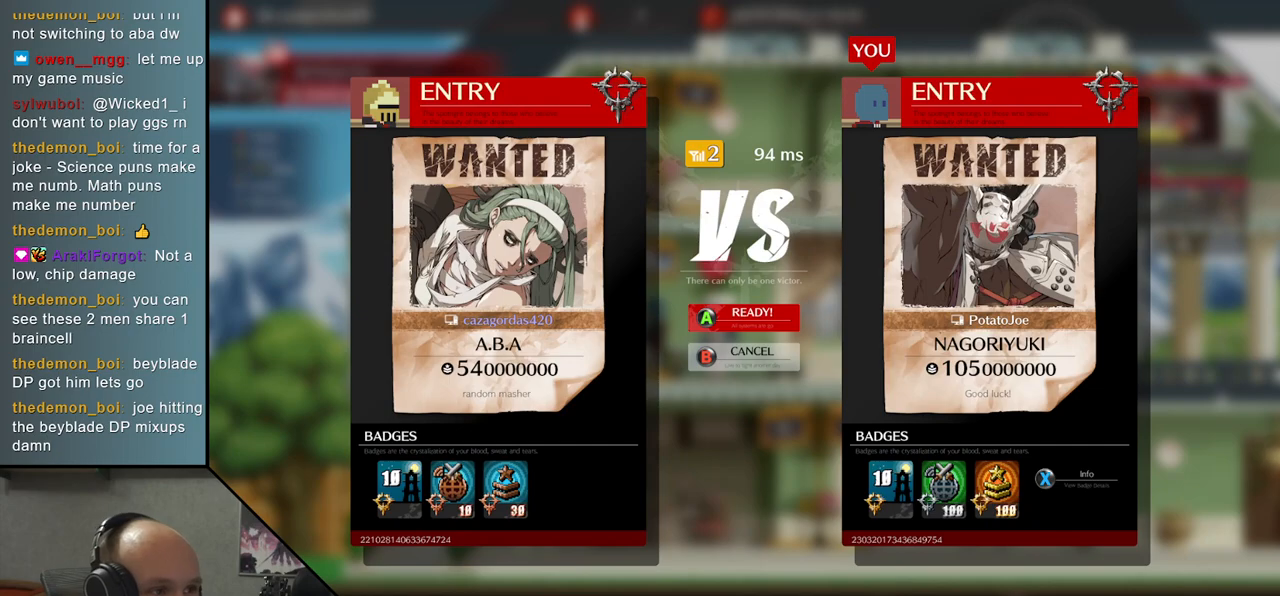
Gameplay with a controller (arcade stick); each line is a JSON object with the inputs held at the frame after it. "events" lists button and stick changes between this image and that frame as [ms after this image, input, new state], when the widget could be followed in between. Not read: L3 R3.
{"buttons": [], "left_stick": "center", "events": [[167, "L1", "down"], [250, "L1", "up"]]}
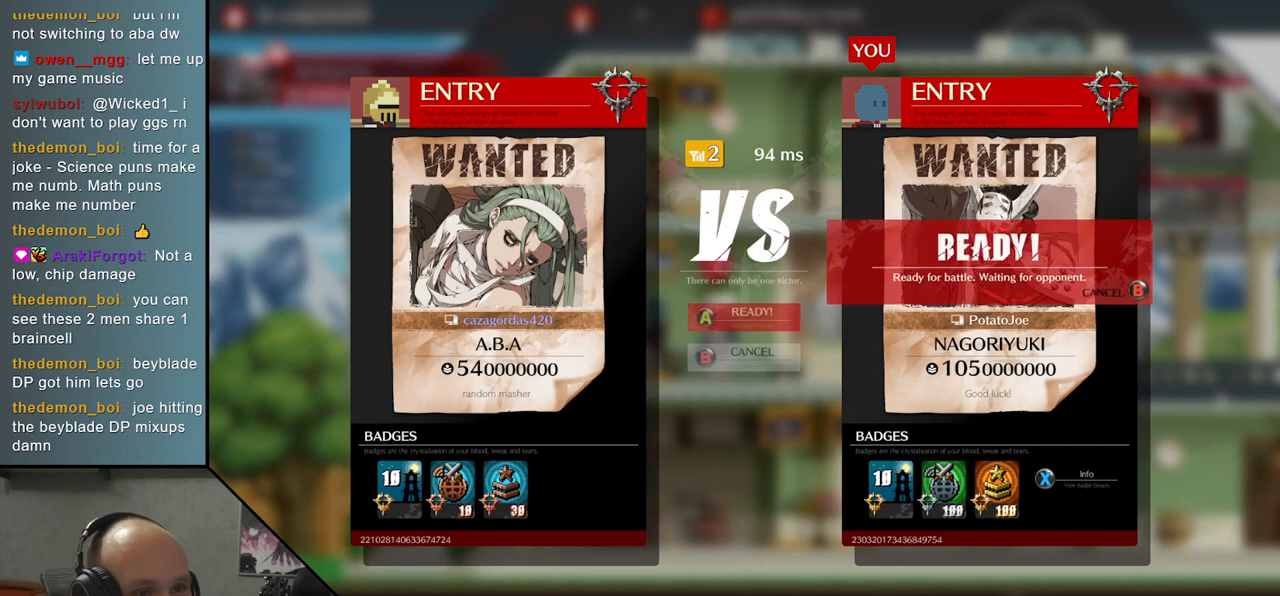
{"buttons": [], "left_stick": "center", "events": []}
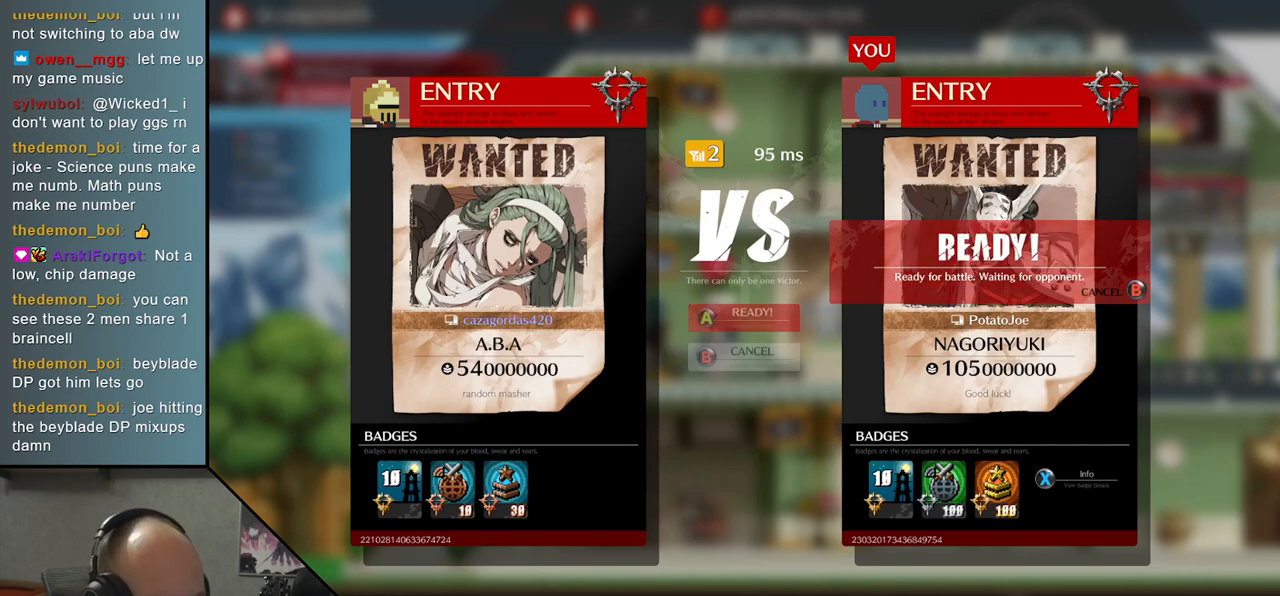
{"buttons": [], "left_stick": "left", "events": [[367, "left_stick", "left"]]}
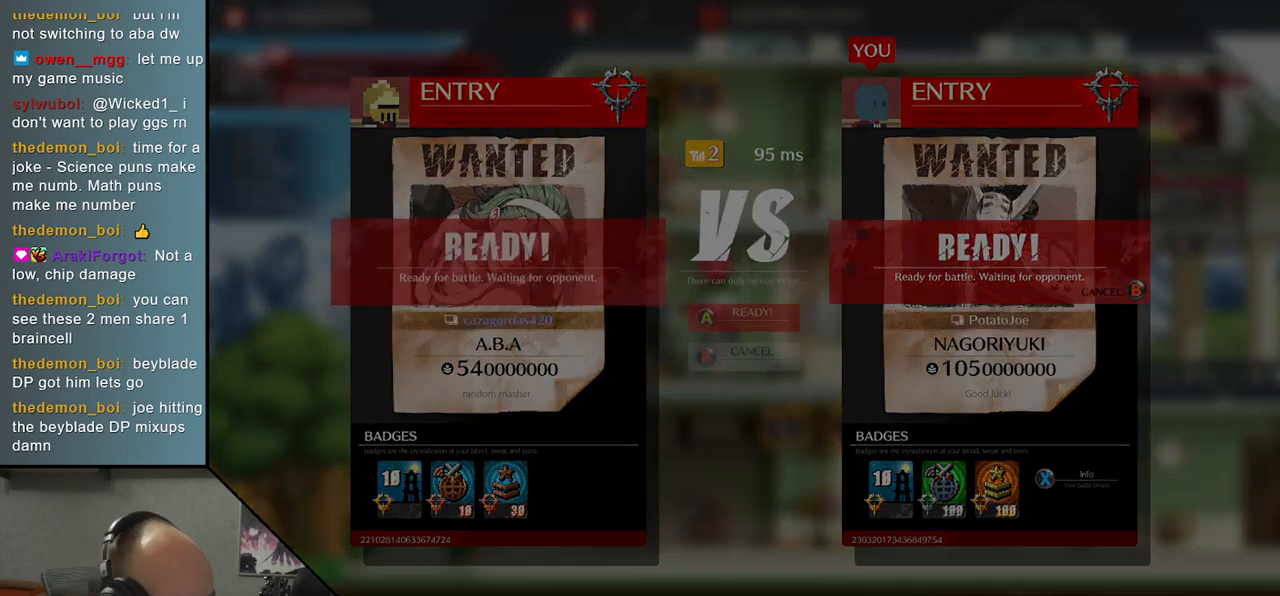
{"buttons": [], "left_stick": "right", "events": [[50, "left_stick", "down"], [150, "left_stick", "right"], [217, "left_stick", "up"], [283, "left_stick", "left"], [367, "left_stick", "down"], [467, "left_stick", "right"]]}
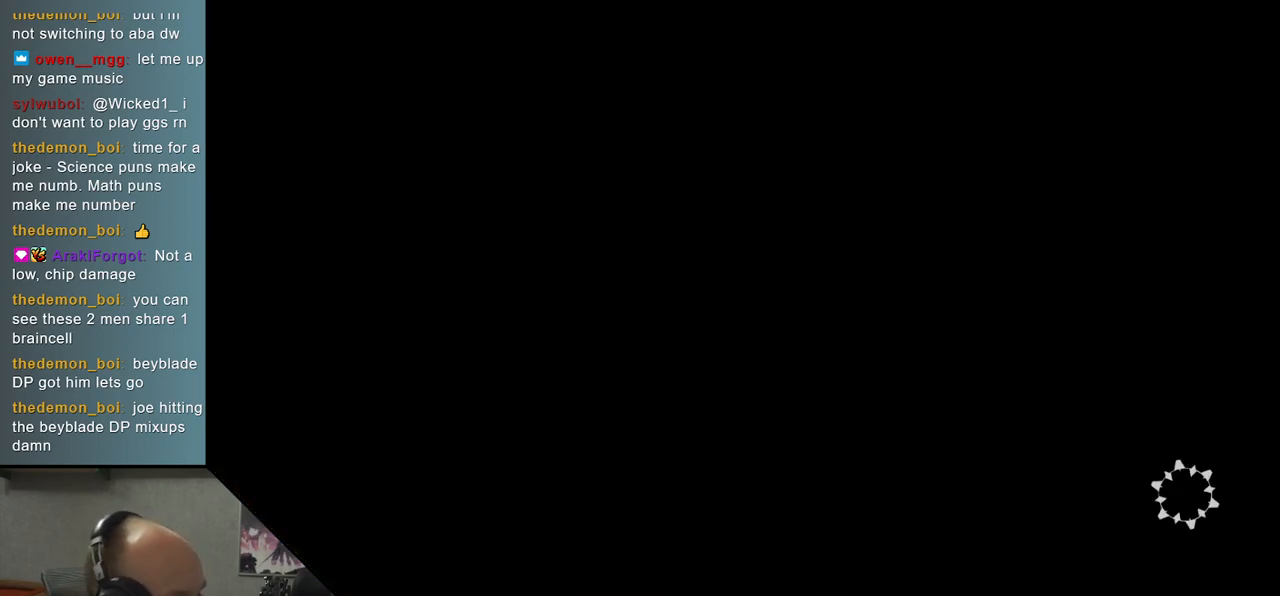
{"buttons": [], "left_stick": "left", "events": [[83, "left_stick", "left"], [200, "left_stick", "down"], [283, "left_stick", "right"], [367, "left_stick", "up"], [417, "left_stick", "left"]]}
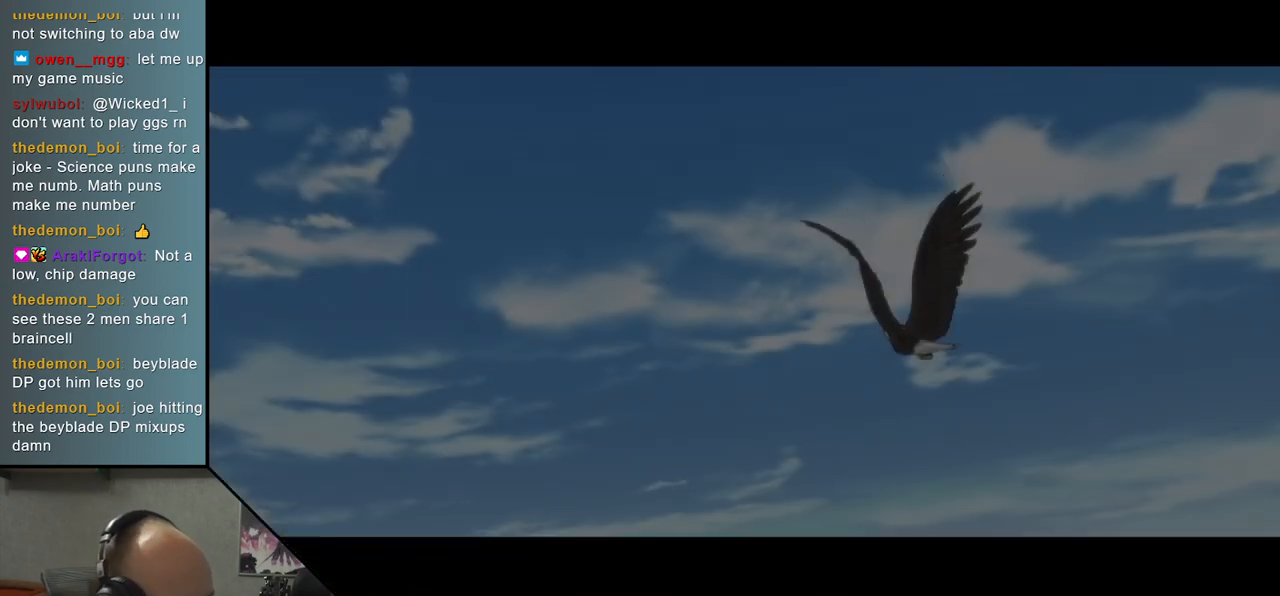
{"buttons": [], "left_stick": "up", "events": [[17, "left_stick", "down"], [117, "left_stick", "right"], [167, "left_stick", "up"], [233, "left_stick", "left"], [350, "left_stick", "down"], [417, "left_stick", "right"], [500, "left_stick", "up"]]}
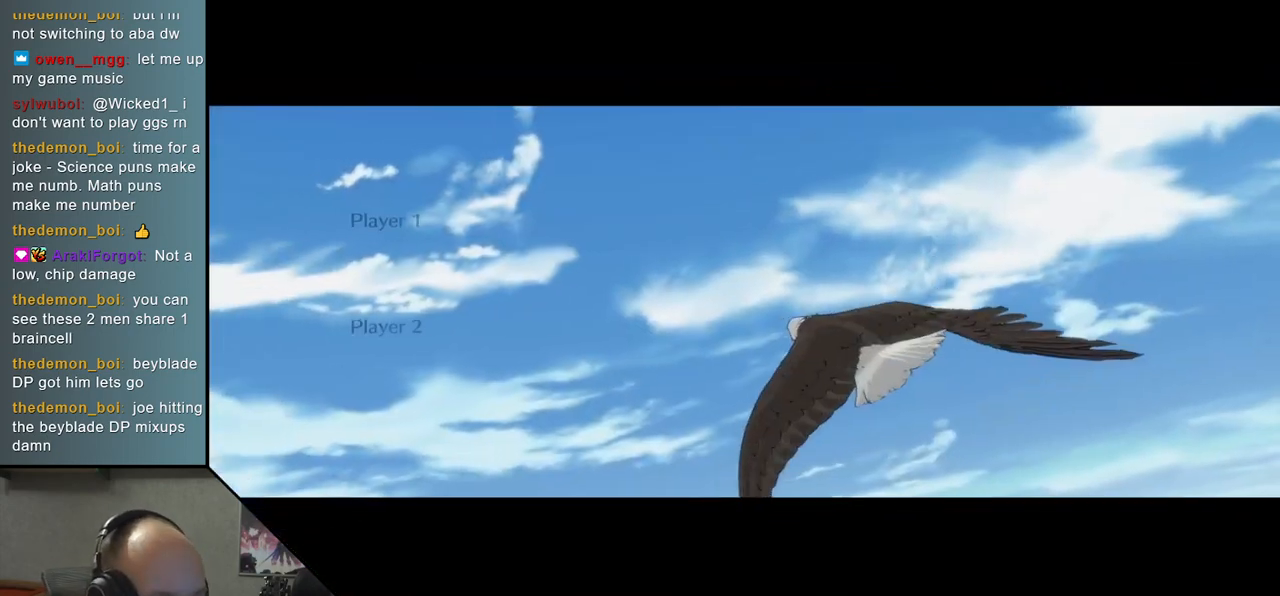
{"buttons": [], "left_stick": "center", "events": [[67, "left_stick", "left"], [167, "left_stick", "center"]]}